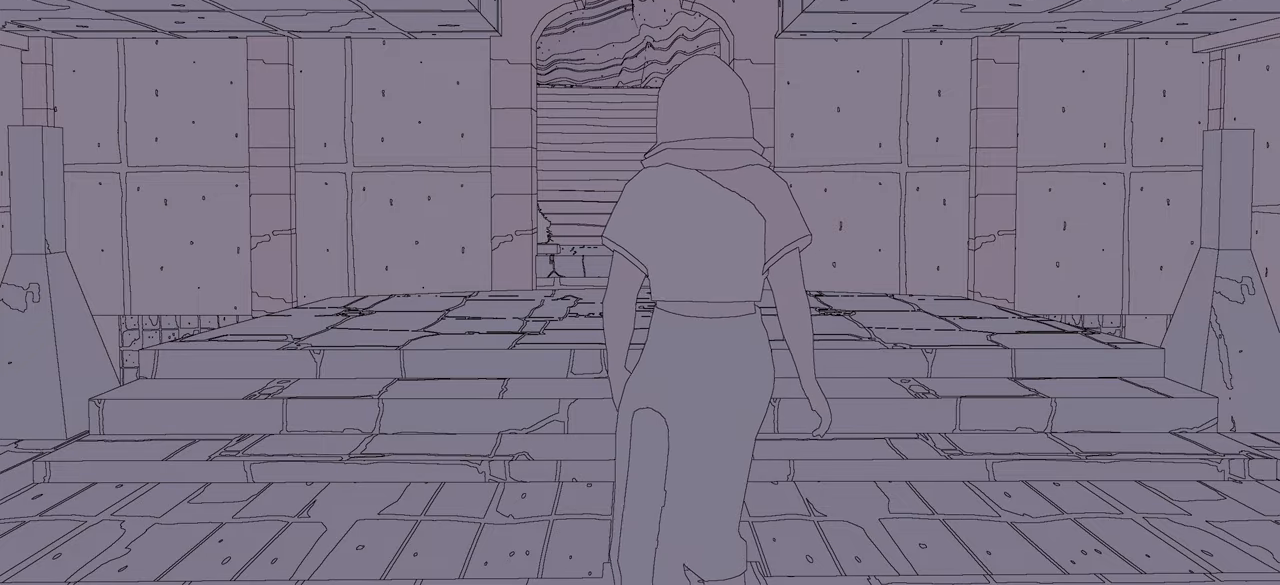
Gameplay with a controller (Xbox layout); each line is a JSON object with the inputs held at the frame after it. "events" lists button and stick changes between this image and that frame as [ms after this image, input, new state], when the widget could be followed in between.
{"buttons": [], "left_stick": "up", "right_stick": "center", "events": [[83, "left_stick", "up"]]}
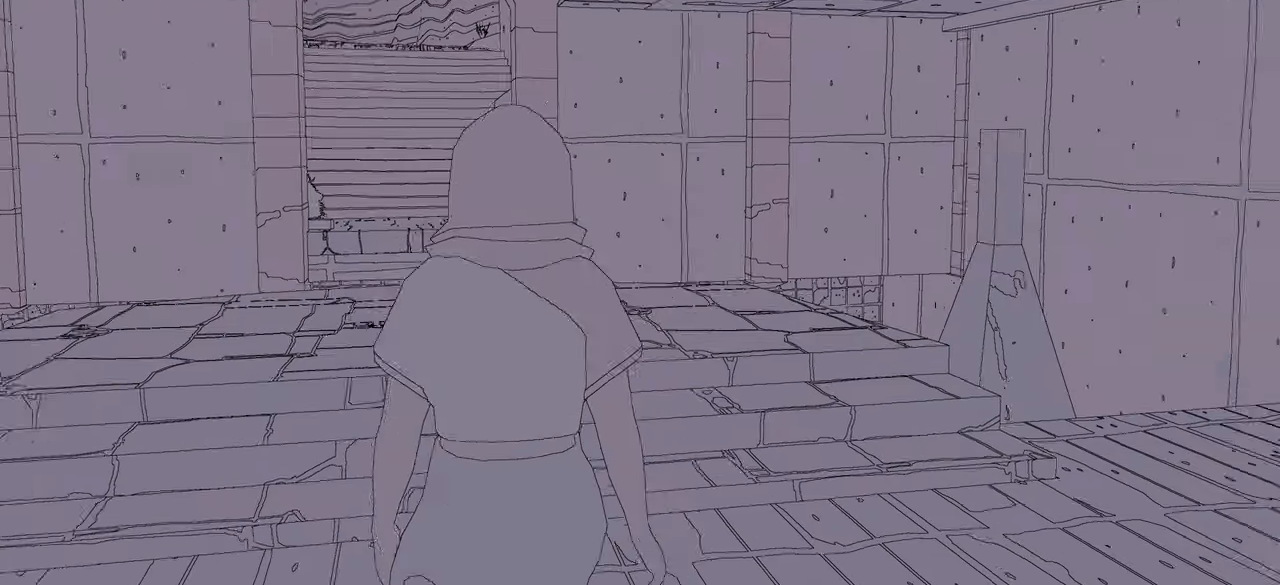
{"buttons": [], "left_stick": "center", "right_stick": "center", "events": [[316, "left_stick", "center"]]}
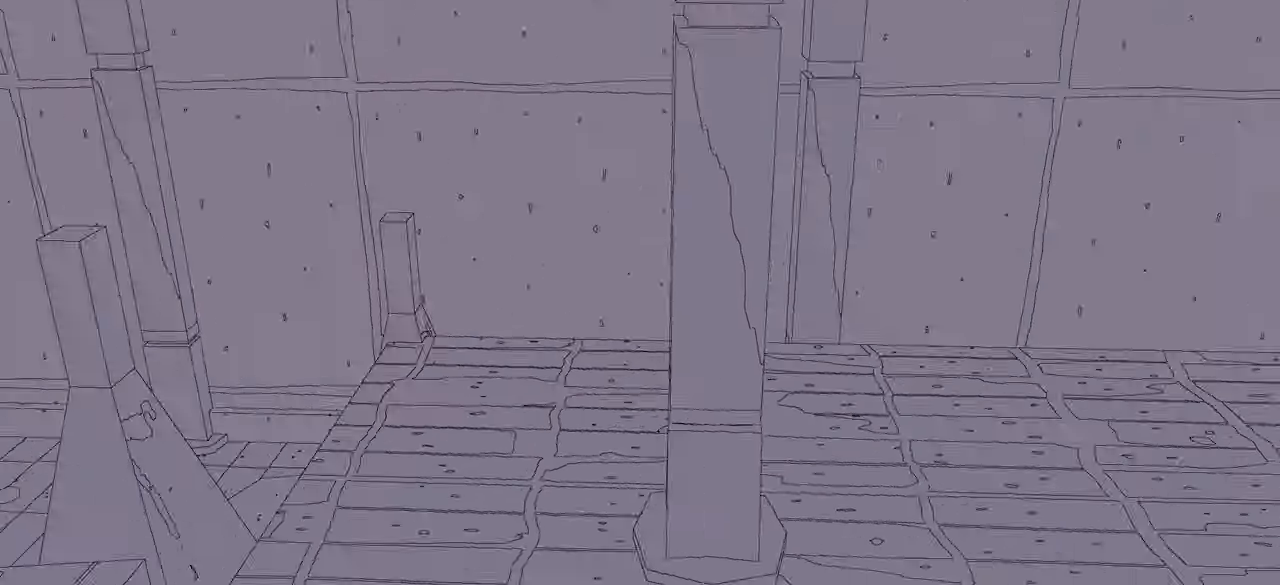
{"buttons": [], "left_stick": "center", "right_stick": "center", "events": []}
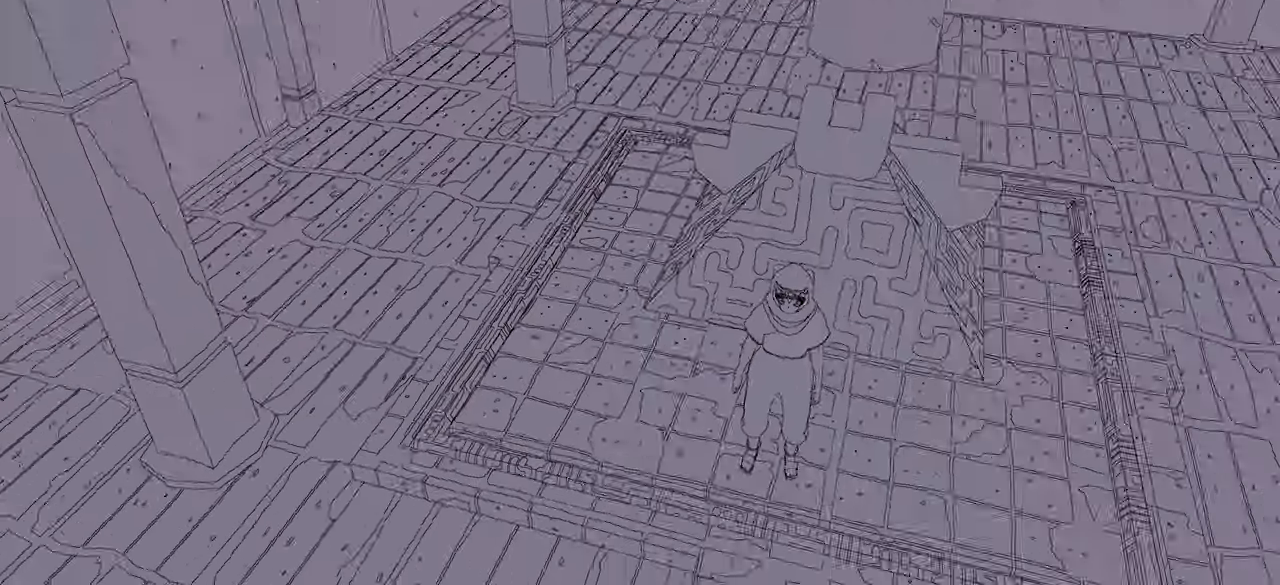
{"buttons": [], "left_stick": "center", "right_stick": "left", "events": [[483, "right_stick", "left"]]}
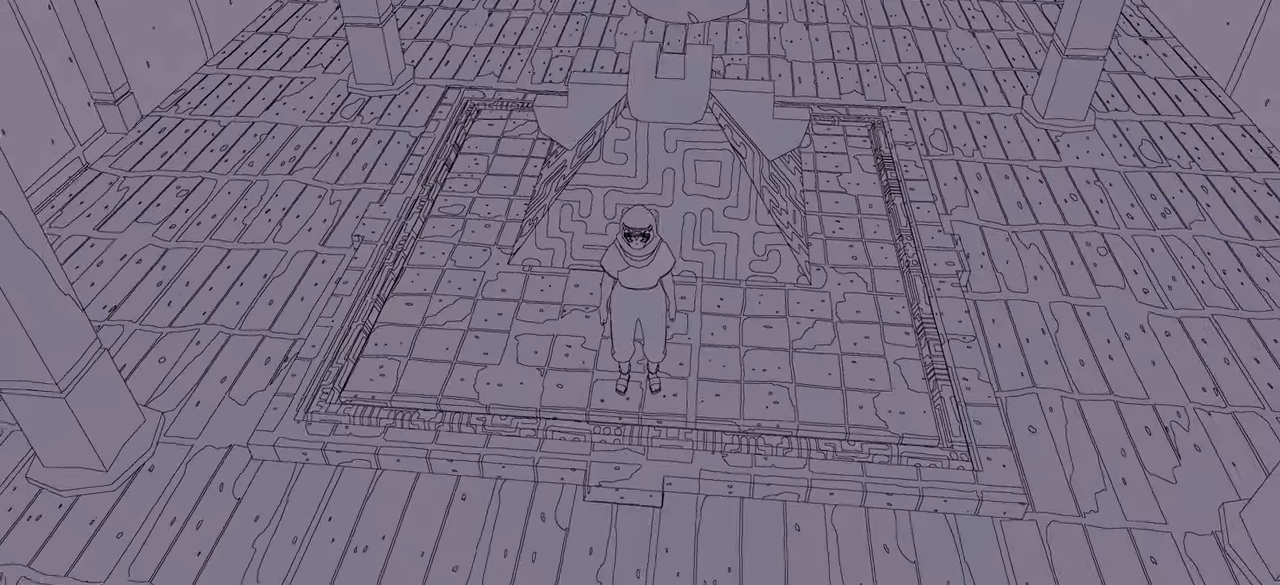
{"buttons": [], "left_stick": "center", "right_stick": "left", "events": []}
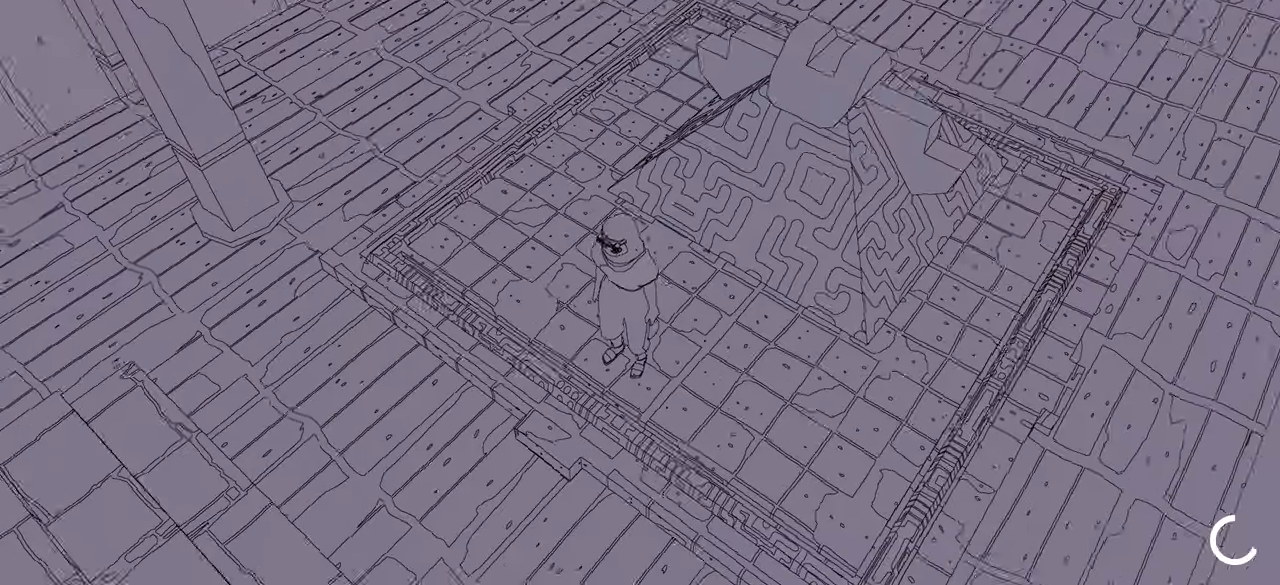
{"buttons": [], "left_stick": "center", "right_stick": "down-left", "events": [[166, "right_stick", "down-left"]]}
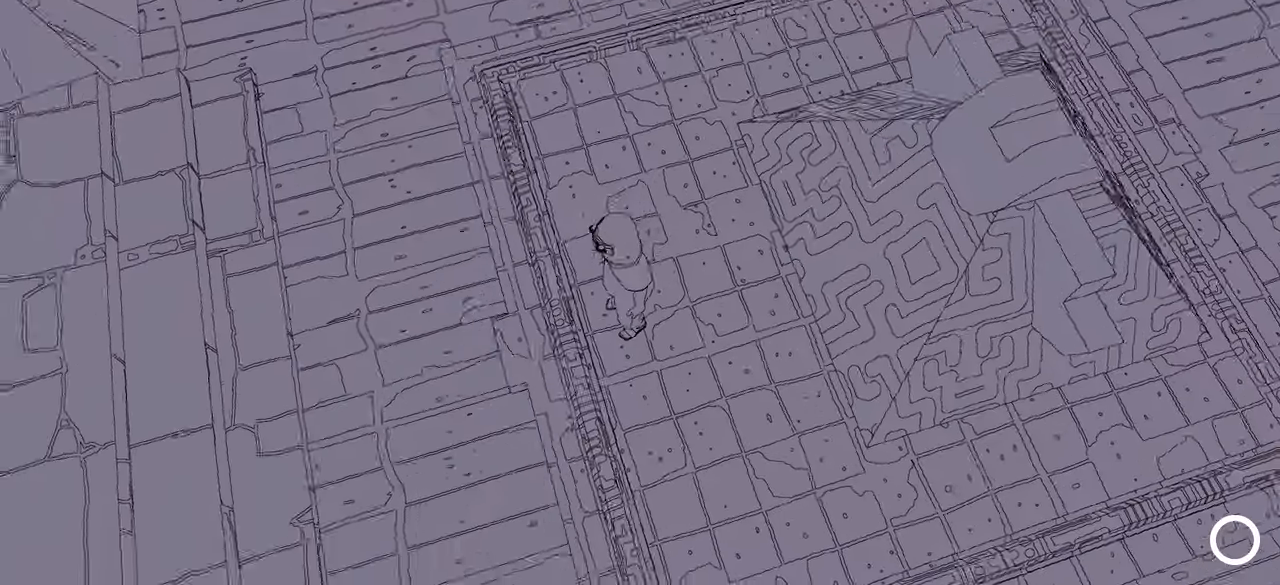
{"buttons": [], "left_stick": "center", "right_stick": "up-left", "events": [[216, "right_stick", "left"], [333, "right_stick", "up-left"]]}
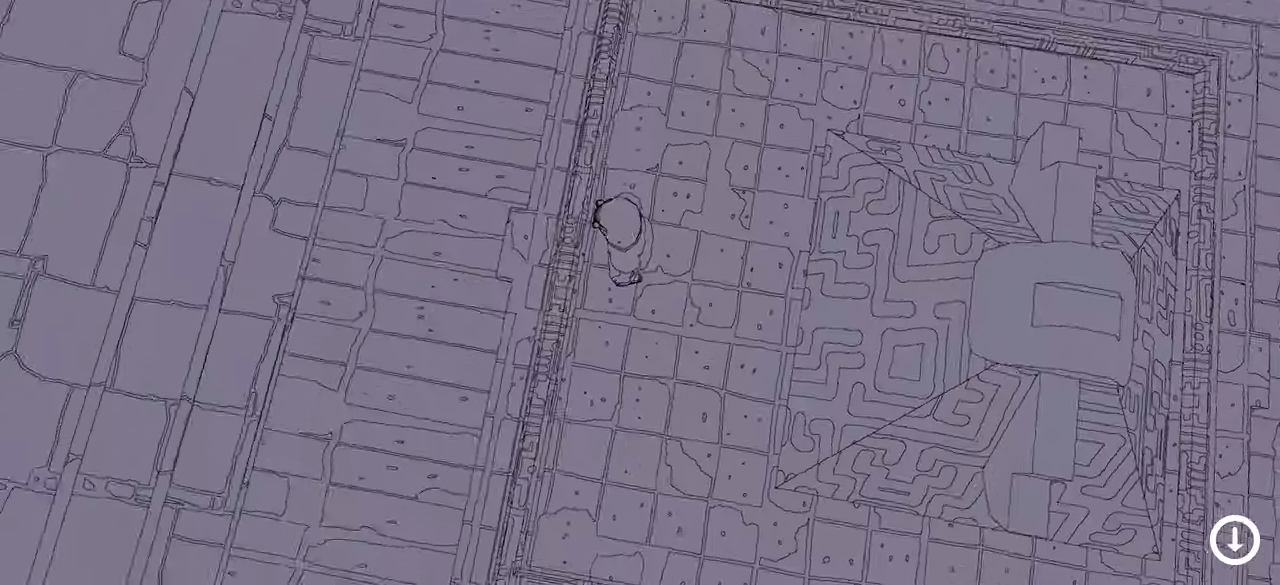
{"buttons": [], "left_stick": "center", "right_stick": "up-left", "events": []}
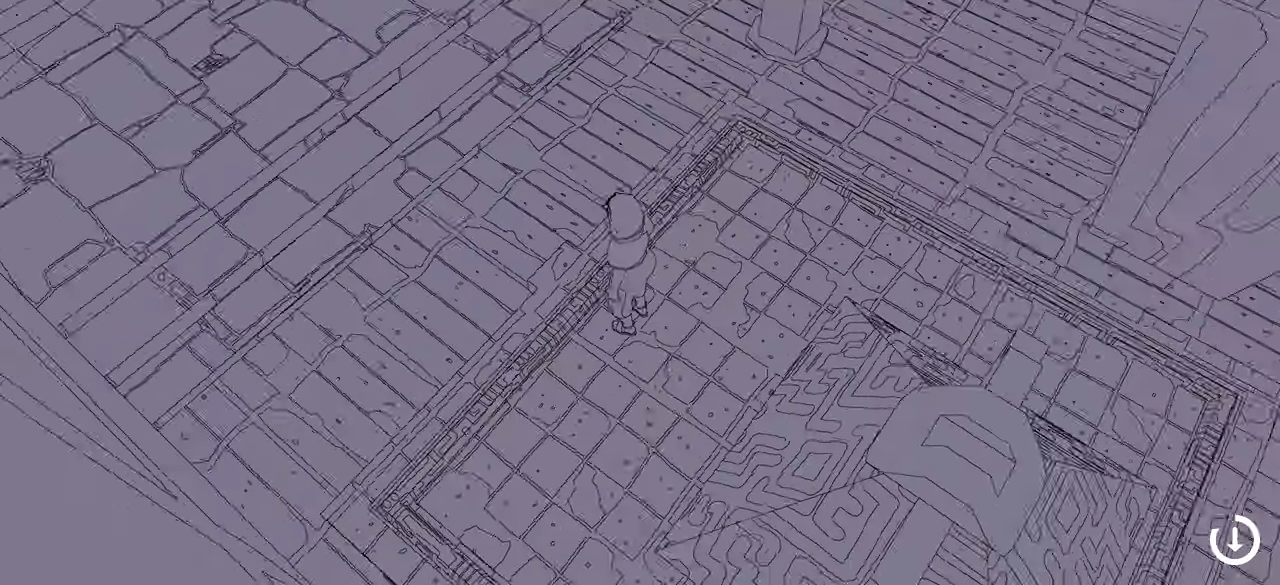
{"buttons": [], "left_stick": "up", "right_stick": "up-left", "events": [[350, "left_stick", "up"]]}
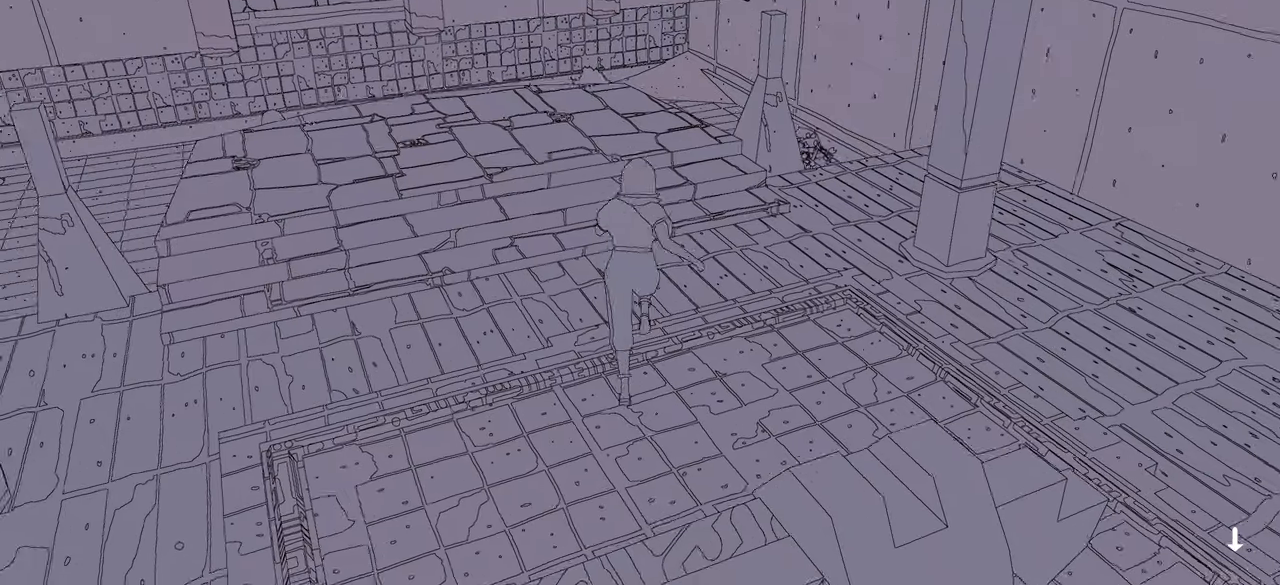
{"buttons": [], "left_stick": "up", "right_stick": "down-left", "events": [[17, "right_stick", "center"], [417, "right_stick", "down-left"]]}
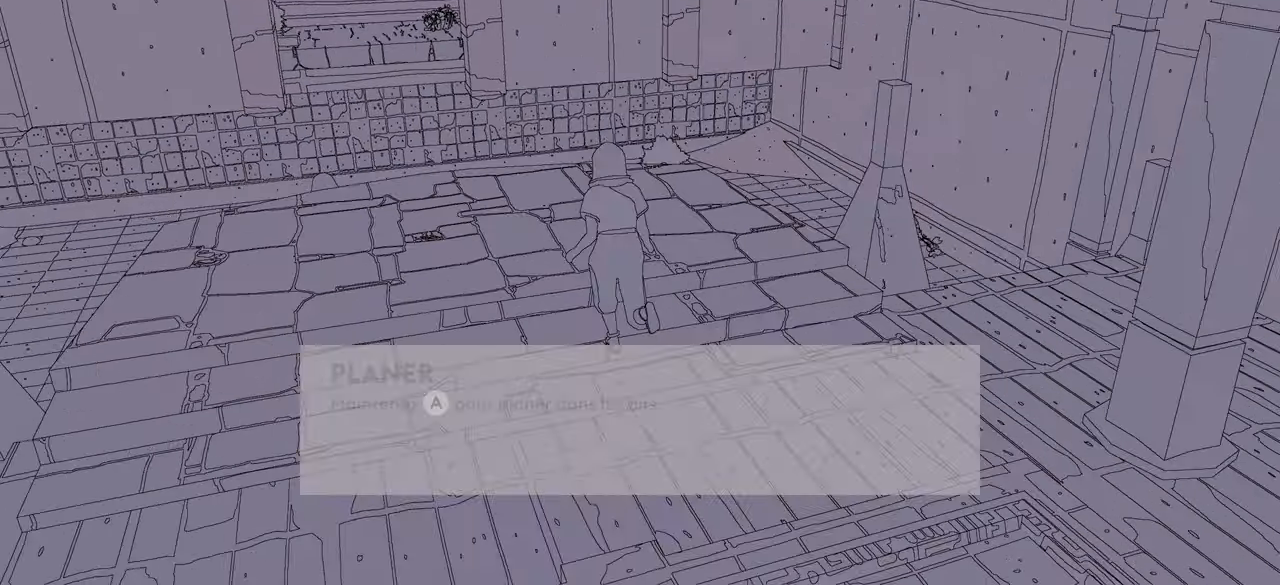
{"buttons": [], "left_stick": "up", "right_stick": "center", "events": [[117, "left_stick", "center"], [250, "right_stick", "center"], [417, "left_stick", "up"]]}
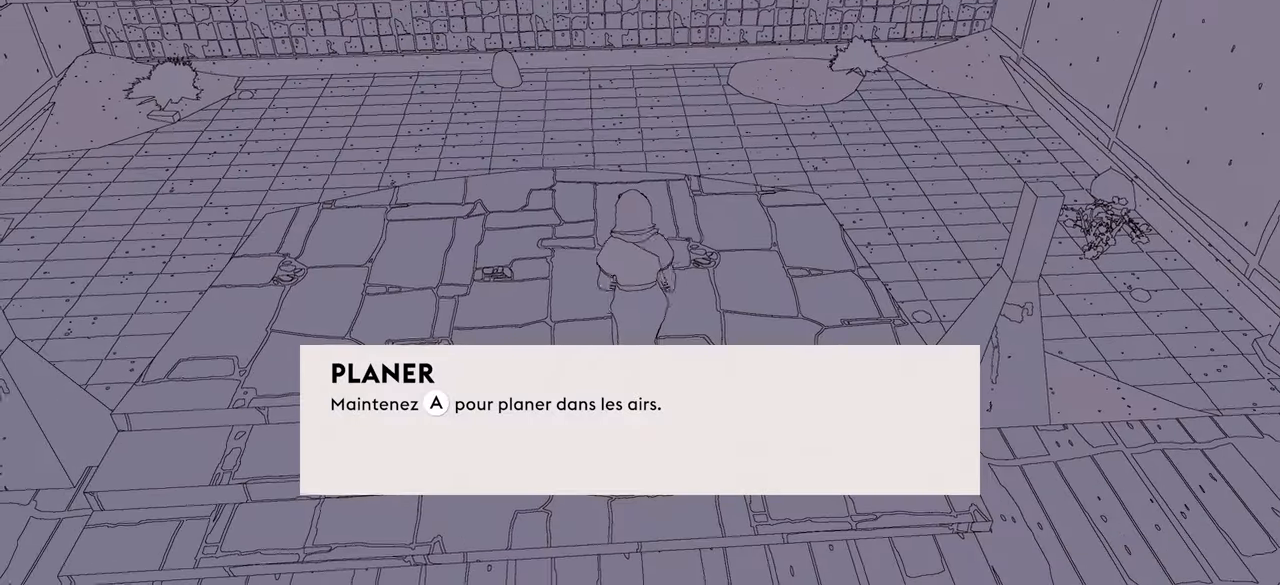
{"buttons": [], "left_stick": "center", "right_stick": "up-left", "events": [[117, "right_stick", "up-left"], [267, "right_stick", "center"], [450, "left_stick", "center"], [500, "right_stick", "up-left"]]}
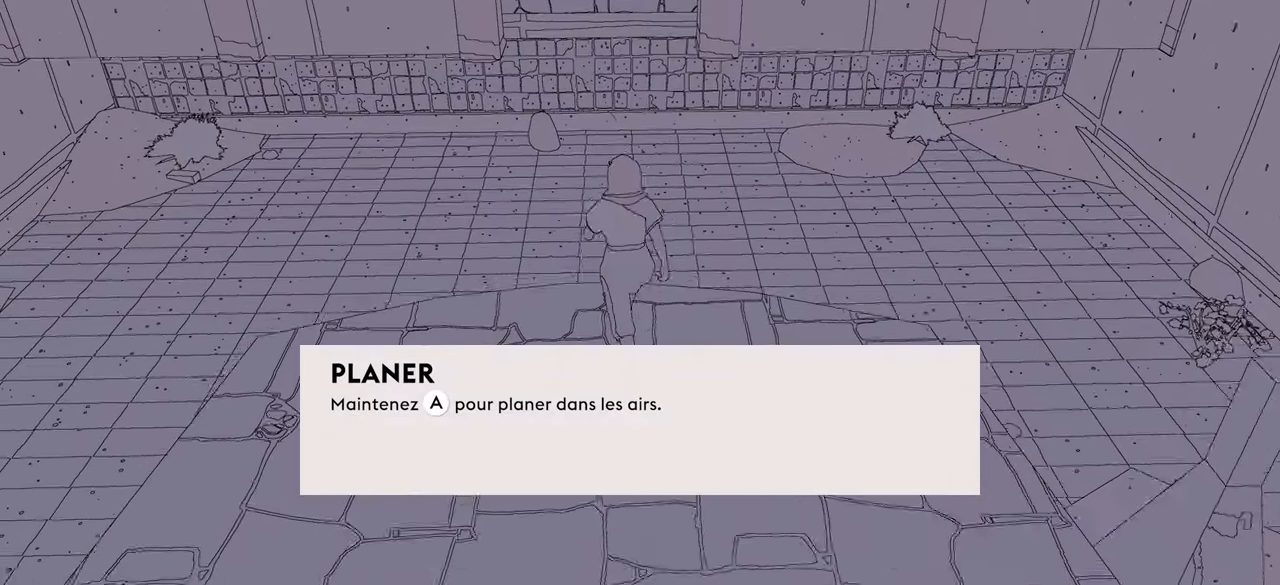
{"buttons": [], "left_stick": "center", "right_stick": "center", "events": [[300, "right_stick", "center"]]}
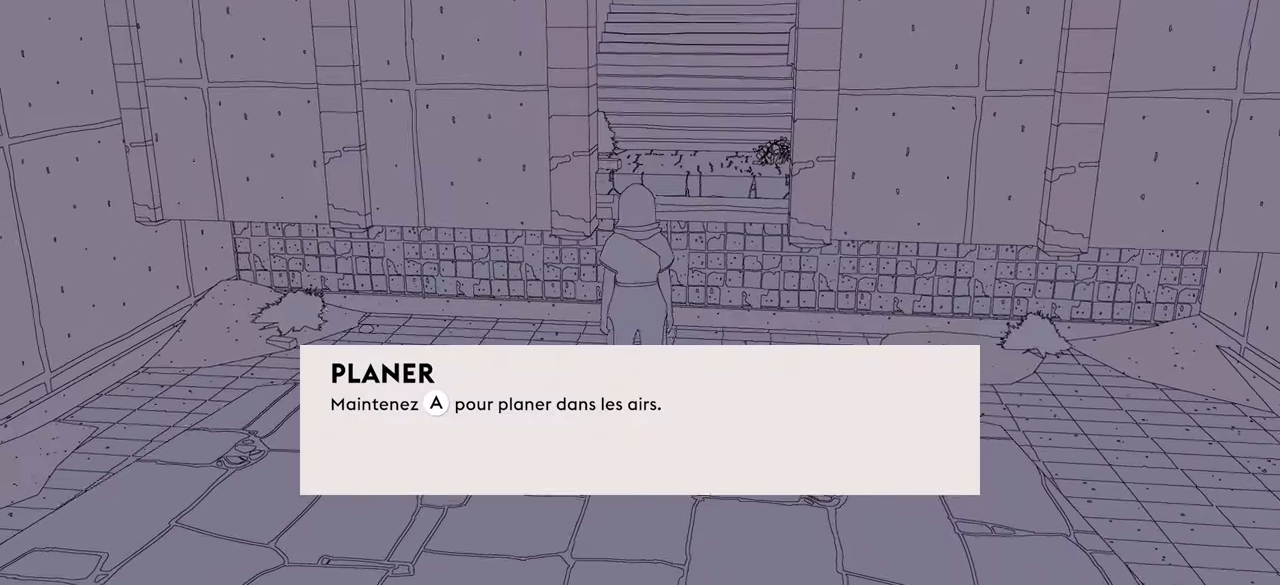
{"buttons": [], "left_stick": "up", "right_stick": "down", "events": [[267, "right_stick", "down"], [300, "left_stick", "up"]]}
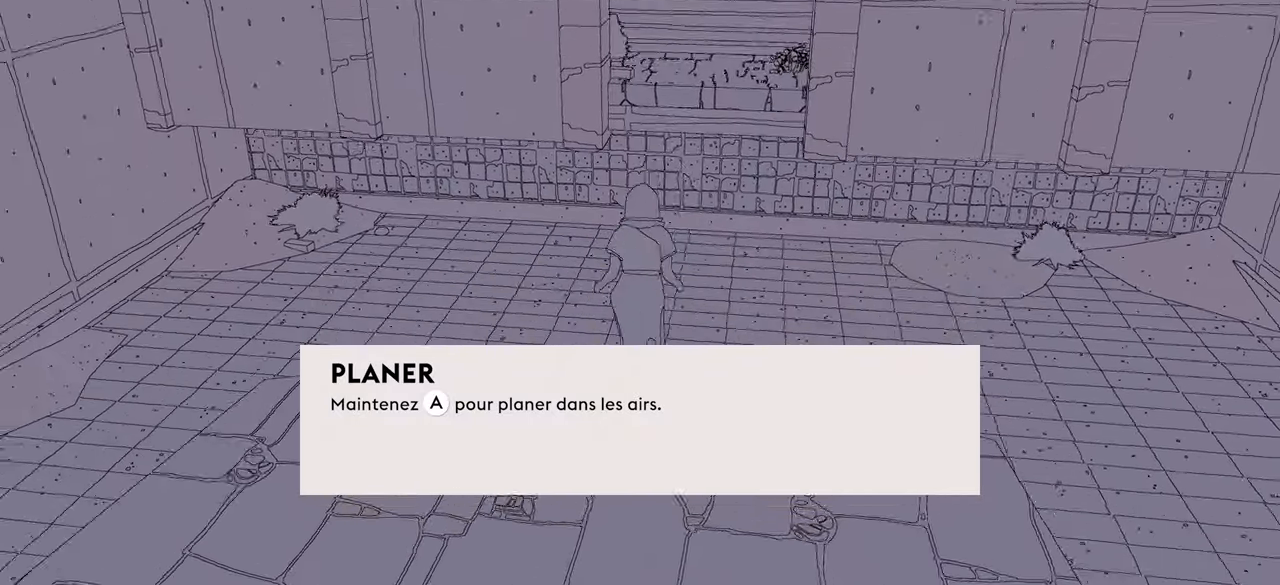
{"buttons": [], "left_stick": "up", "right_stick": "center", "events": [[67, "right_stick", "center"]]}
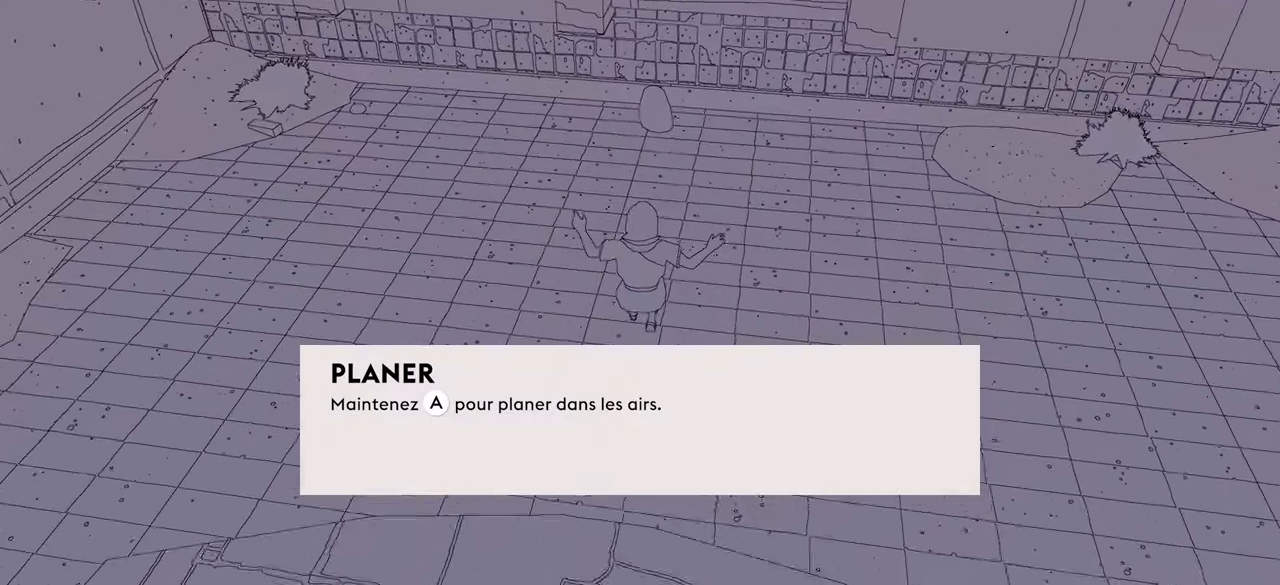
{"buttons": [], "left_stick": "up", "right_stick": "center", "events": [[100, "right_stick", "up"], [367, "right_stick", "center"]]}
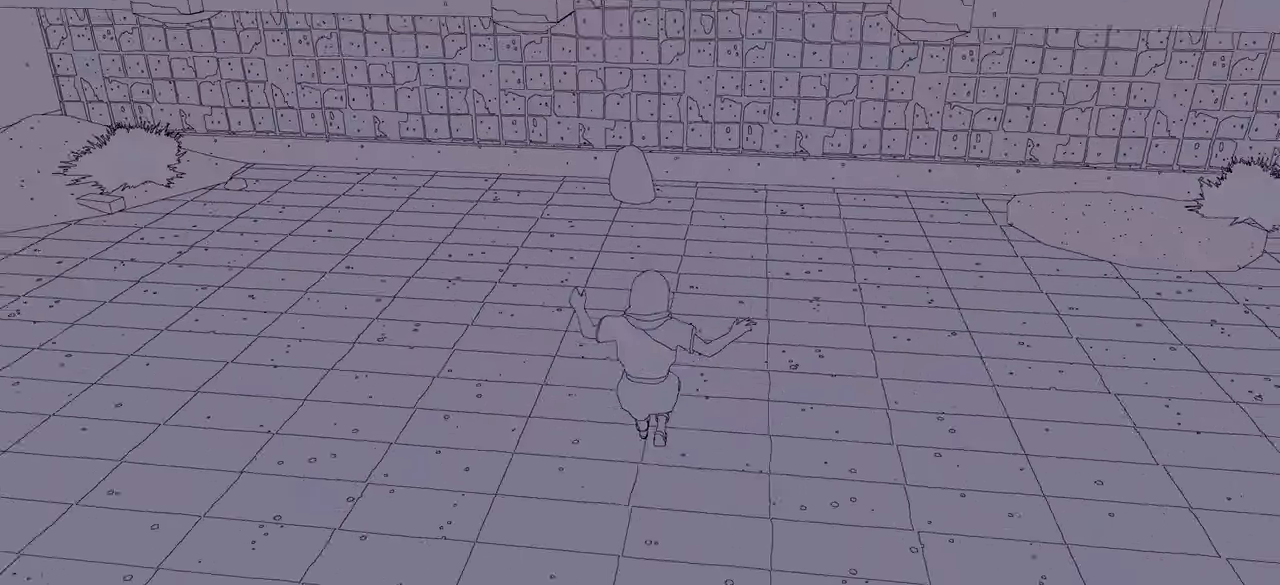
{"buttons": [], "left_stick": "up", "right_stick": "center", "events": [[133, "right_stick", "up"], [367, "right_stick", "center"]]}
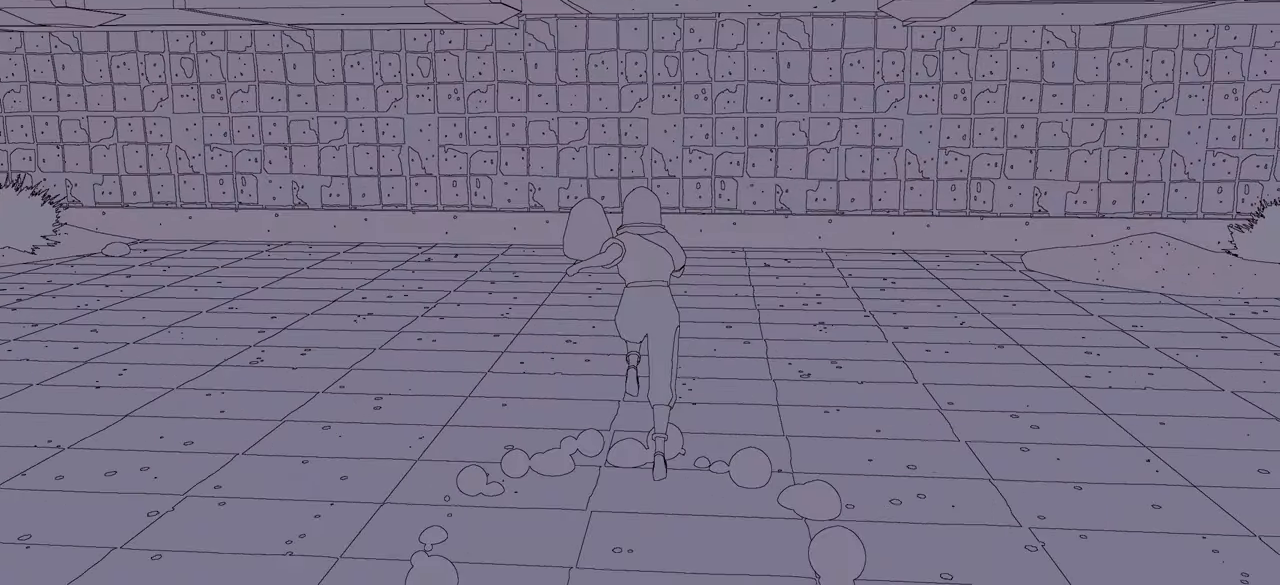
{"buttons": [], "left_stick": "up", "right_stick": "center", "events": [[283, "right_stick", "up-right"], [433, "right_stick", "center"]]}
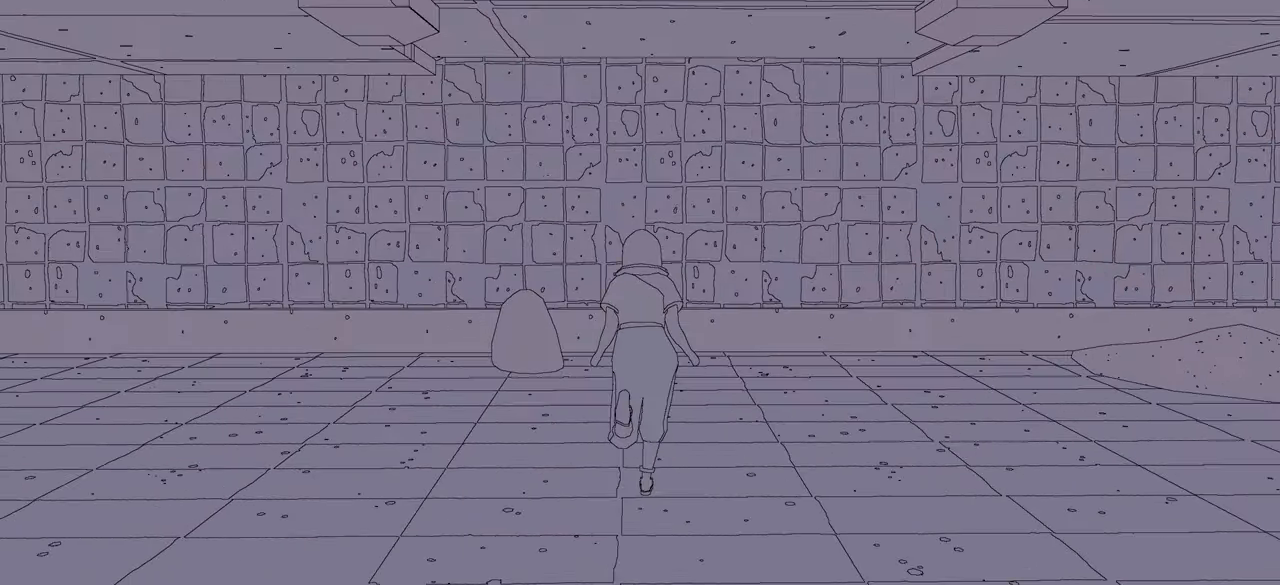
{"buttons": [], "left_stick": "center", "right_stick": "center", "events": [[233, "right_stick", "up"], [283, "left_stick", "center"], [484, "right_stick", "center"]]}
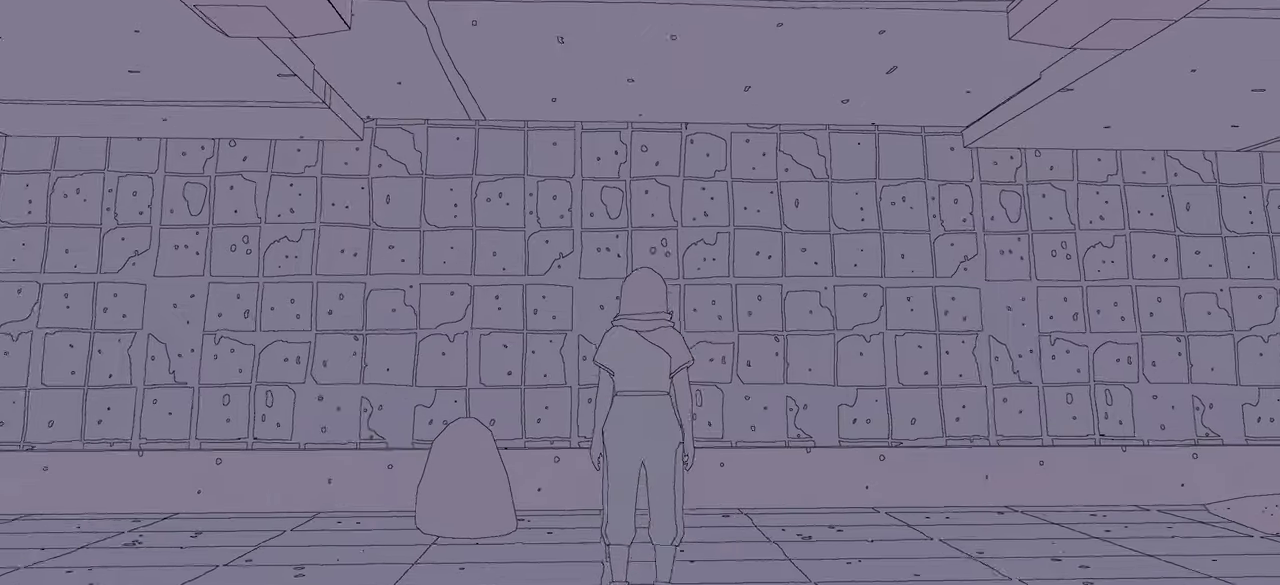
{"buttons": [], "left_stick": "down-left", "right_stick": "up-left", "events": [[300, "left_stick", "down-left"], [334, "right_stick", "up-left"]]}
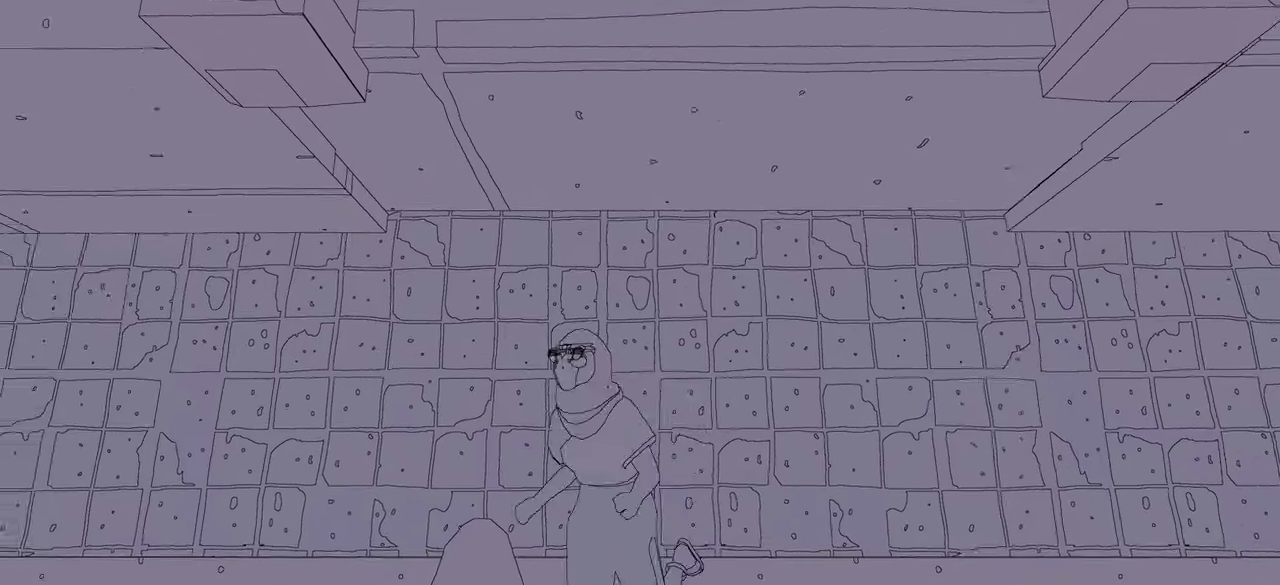
{"buttons": [], "left_stick": "down-left", "right_stick": "down-left", "events": [[117, "right_stick", "left"], [367, "right_stick", "down-left"]]}
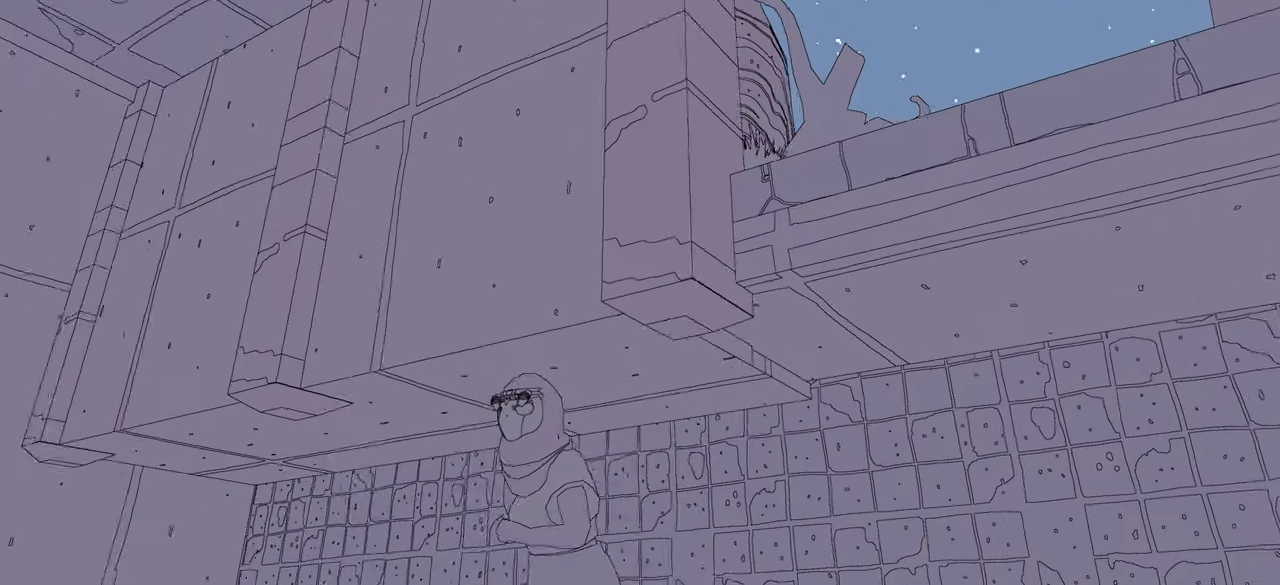
{"buttons": [], "left_stick": "center", "right_stick": "center", "events": [[84, "left_stick", "center"], [367, "right_stick", "center"]]}
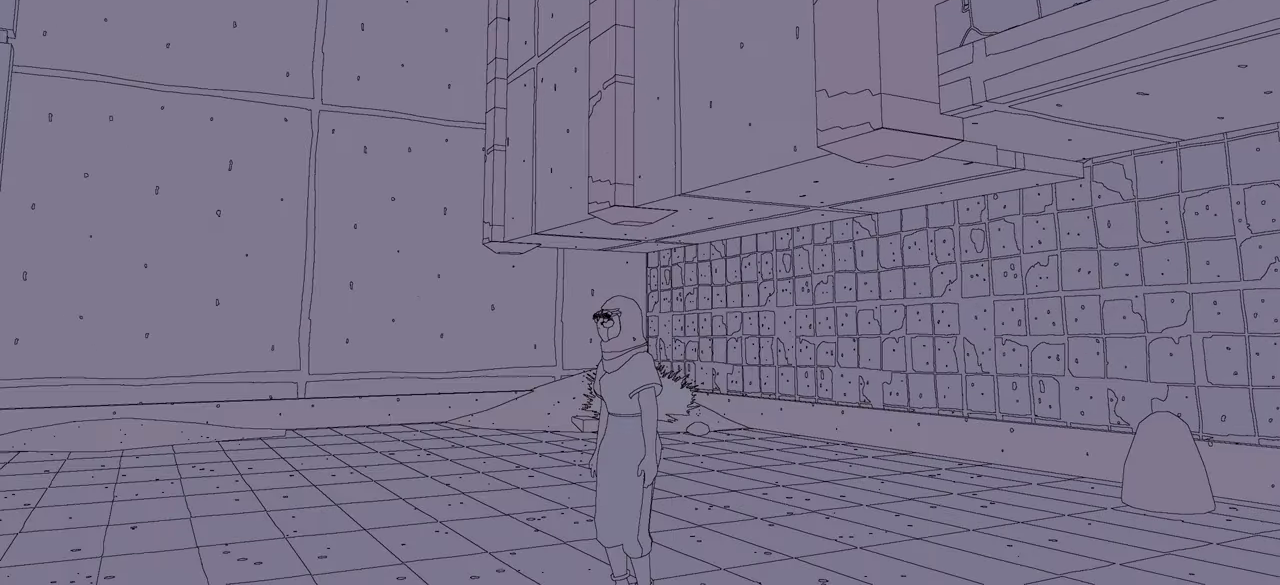
{"buttons": [], "left_stick": "up", "right_stick": "center", "events": [[67, "right_stick", "left"], [384, "left_stick", "up"], [417, "right_stick", "center"]]}
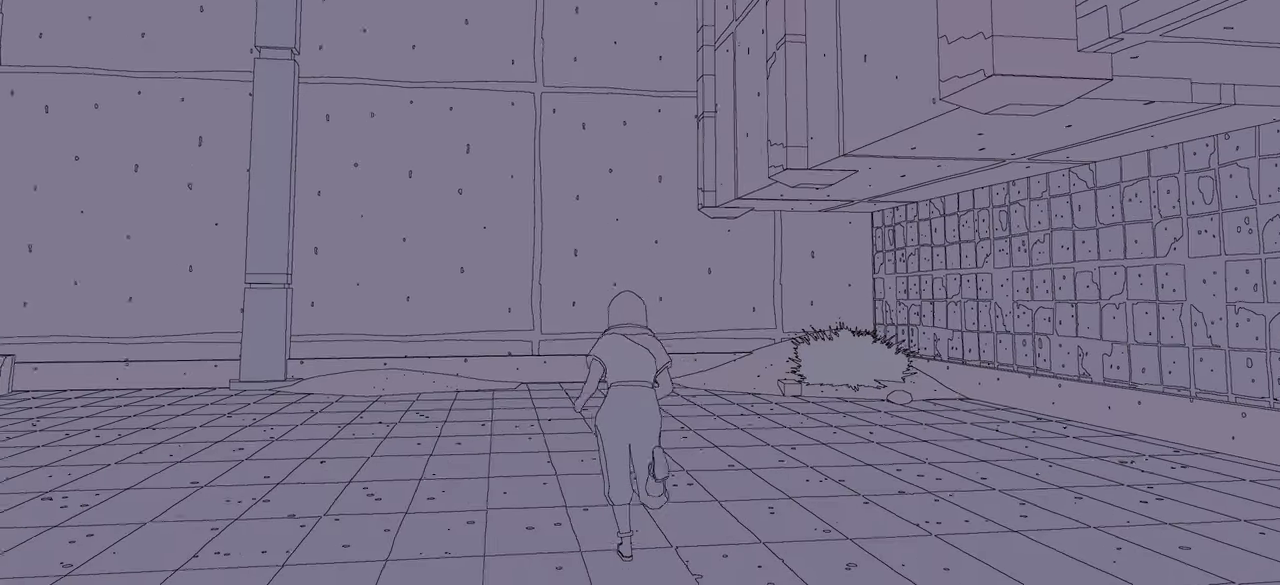
{"buttons": [], "left_stick": "up", "right_stick": "up-right", "events": [[384, "right_stick", "up-right"]]}
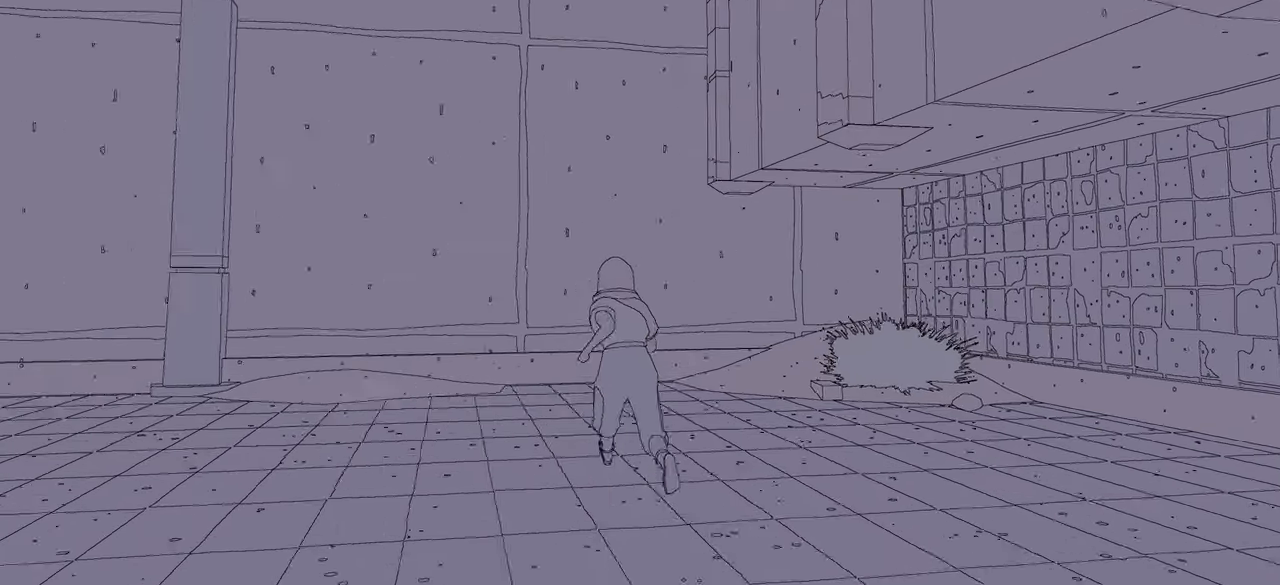
{"buttons": [], "left_stick": "up", "right_stick": "center", "events": [[17, "right_stick", "center"]]}
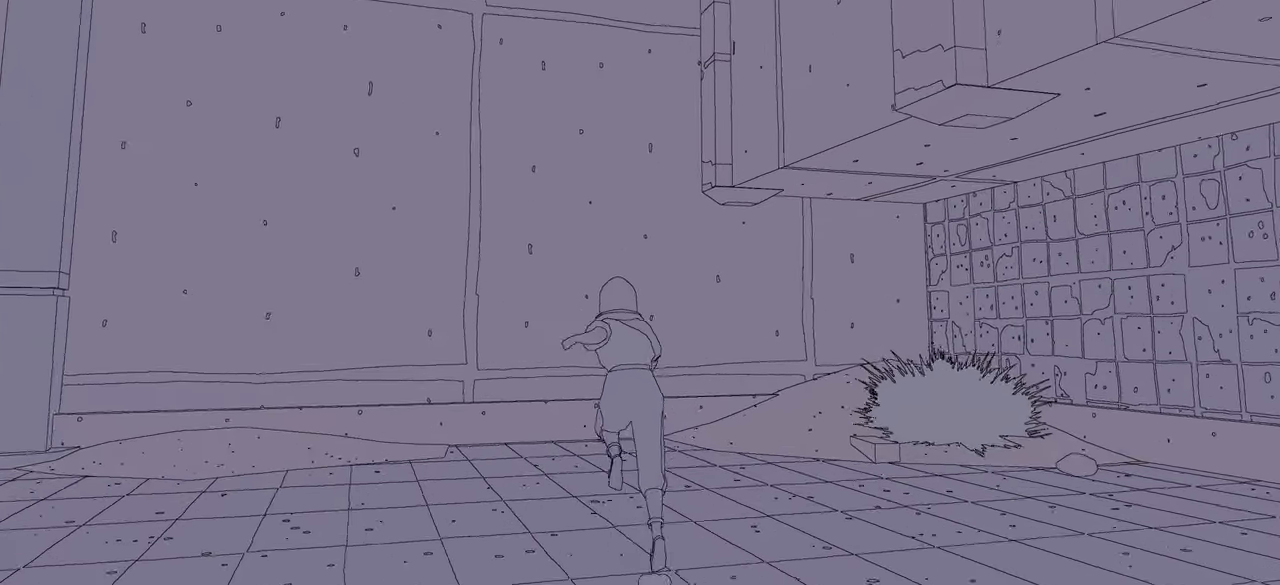
{"buttons": [], "left_stick": "up", "right_stick": "center", "events": []}
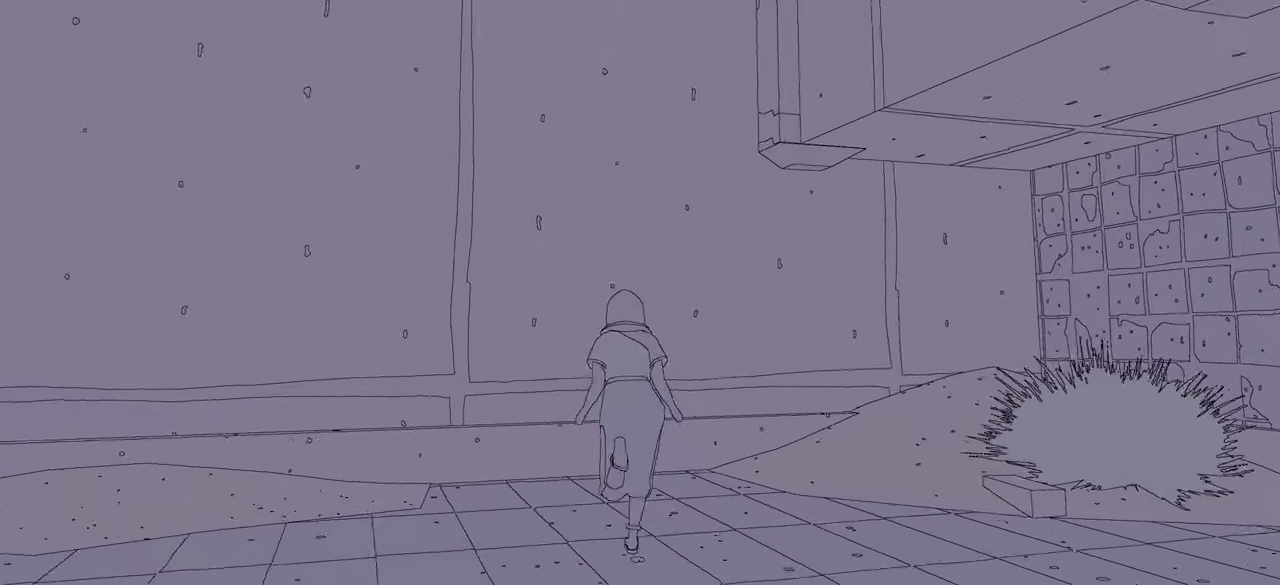
{"buttons": ["A"], "left_stick": "up", "right_stick": "center", "events": [[384, "A", "down"]]}
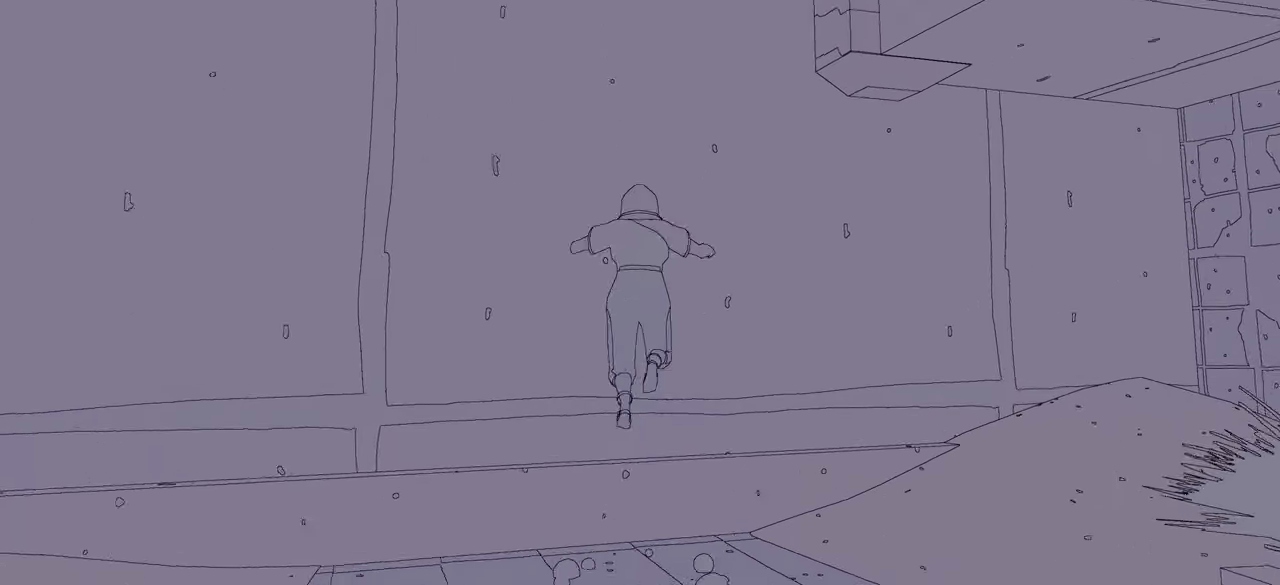
{"buttons": [], "left_stick": "up", "right_stick": "center", "events": [[284, "A", "up"]]}
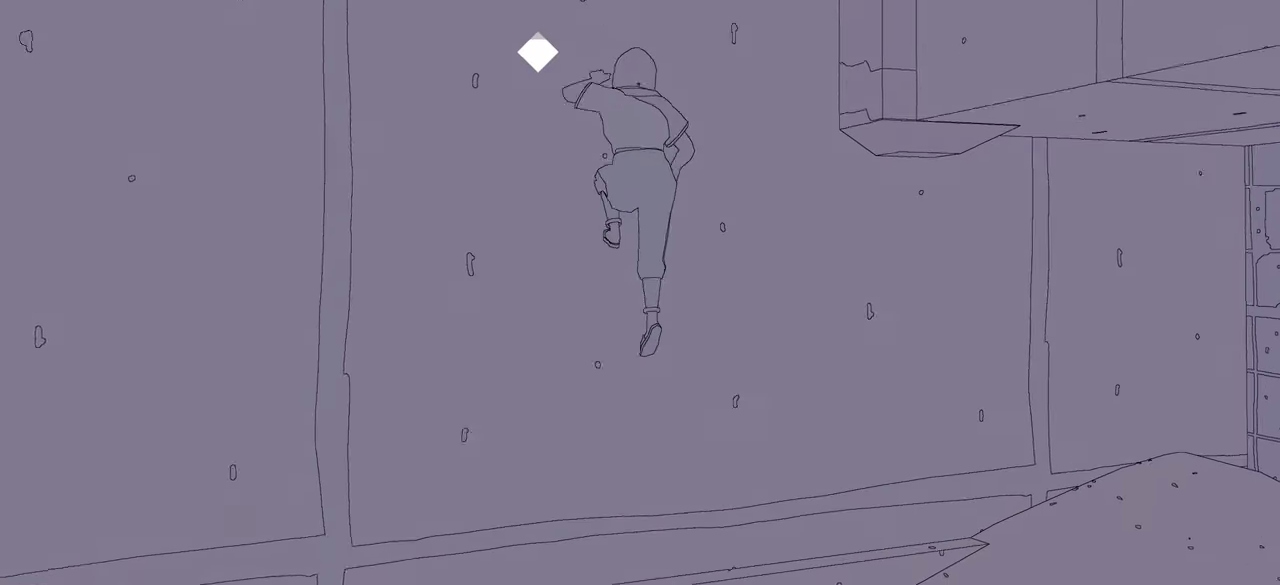
{"buttons": [], "left_stick": "up-right", "right_stick": "center", "events": [[34, "right_stick", "right"], [134, "left_stick", "up-right"], [417, "right_stick", "center"]]}
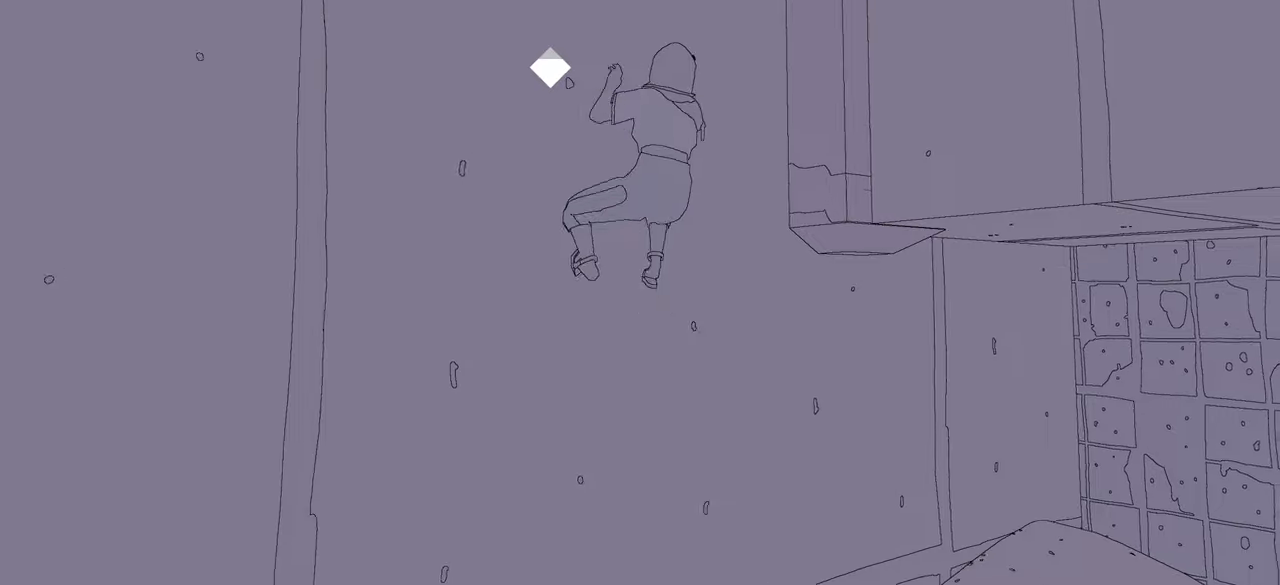
{"buttons": [], "left_stick": "right", "right_stick": "center", "events": [[50, "left_stick", "right"], [133, "right_stick", "right"], [466, "right_stick", "center"]]}
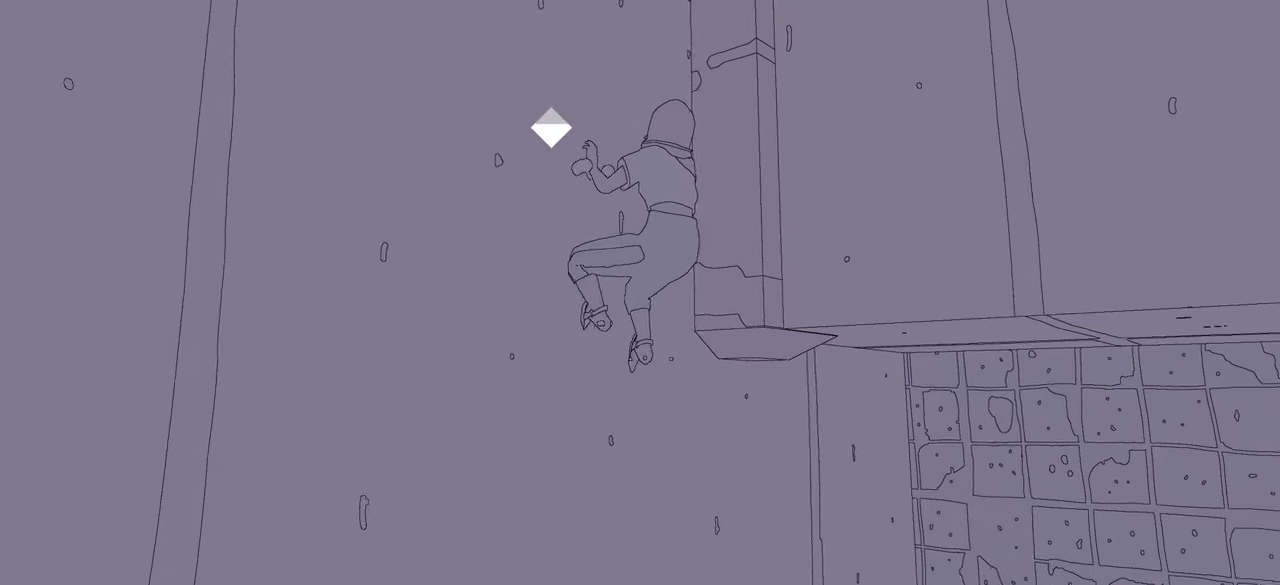
{"buttons": [], "left_stick": "right", "right_stick": "right", "events": [[116, "right_stick", "right"]]}